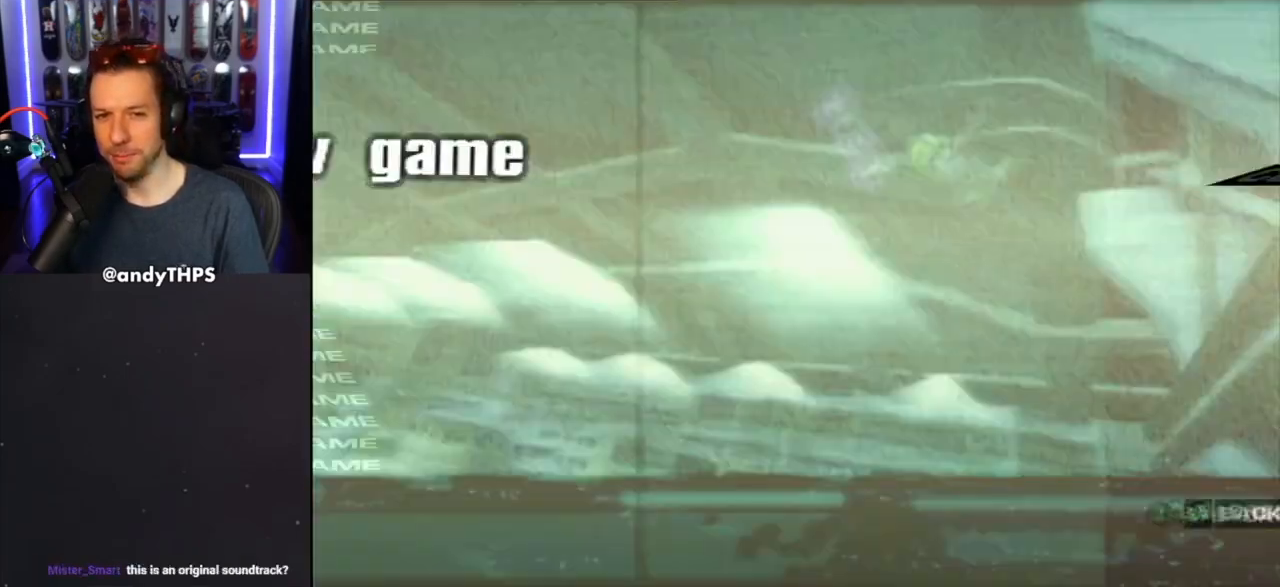
Gameplay with a controller (PlayStation layout); each line is a JSON object with the inputs held at the frame after it. "events" lists button and stick changes between this image and that frame as [ms after this image, input, new state], when the widget could be followed in between. Not read: L2 R2.
{"buttons": [], "left_stick": "center", "right_stick": "center", "events": []}
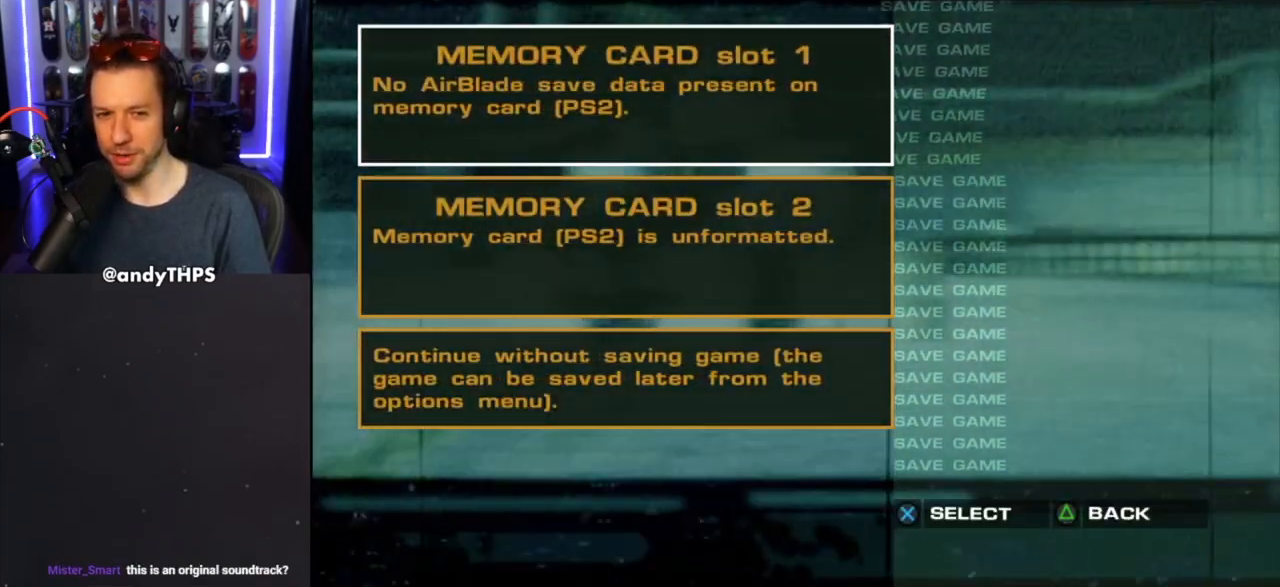
{"buttons": [], "left_stick": "center", "right_stick": "center", "events": []}
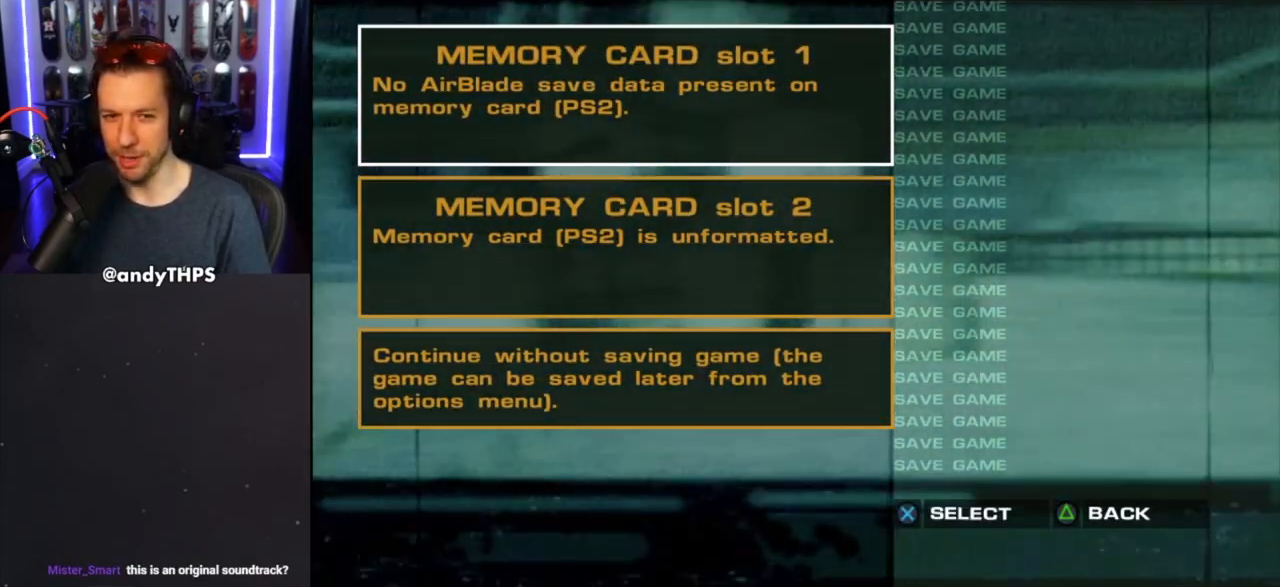
{"buttons": [], "left_stick": "center", "right_stick": "center", "events": []}
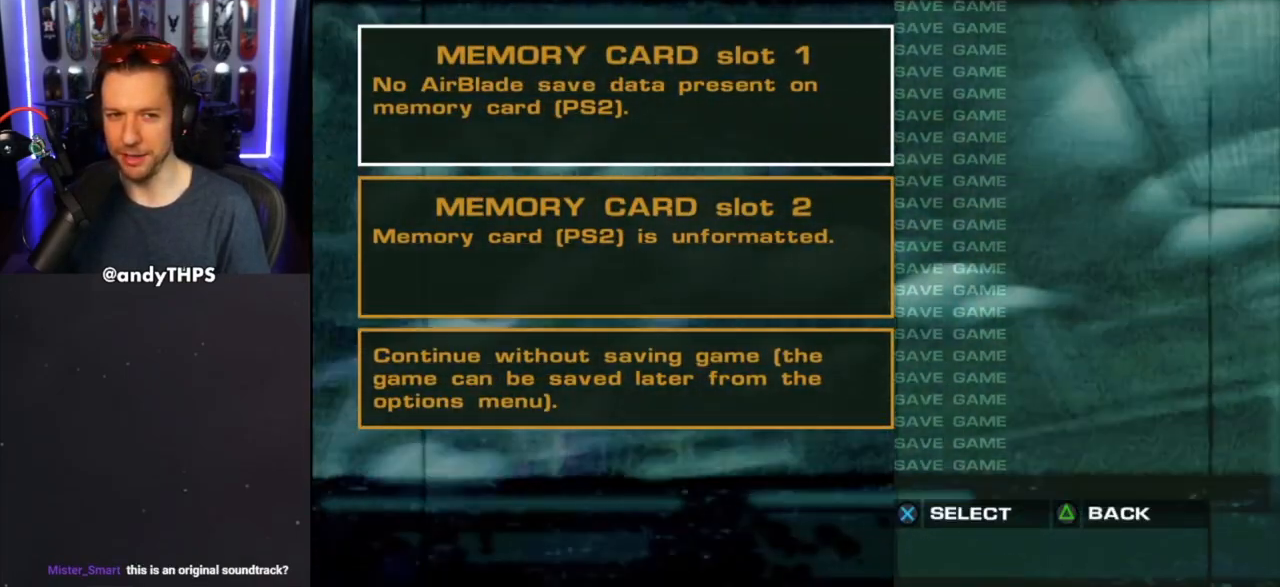
{"buttons": [], "left_stick": "center", "right_stick": "center", "events": []}
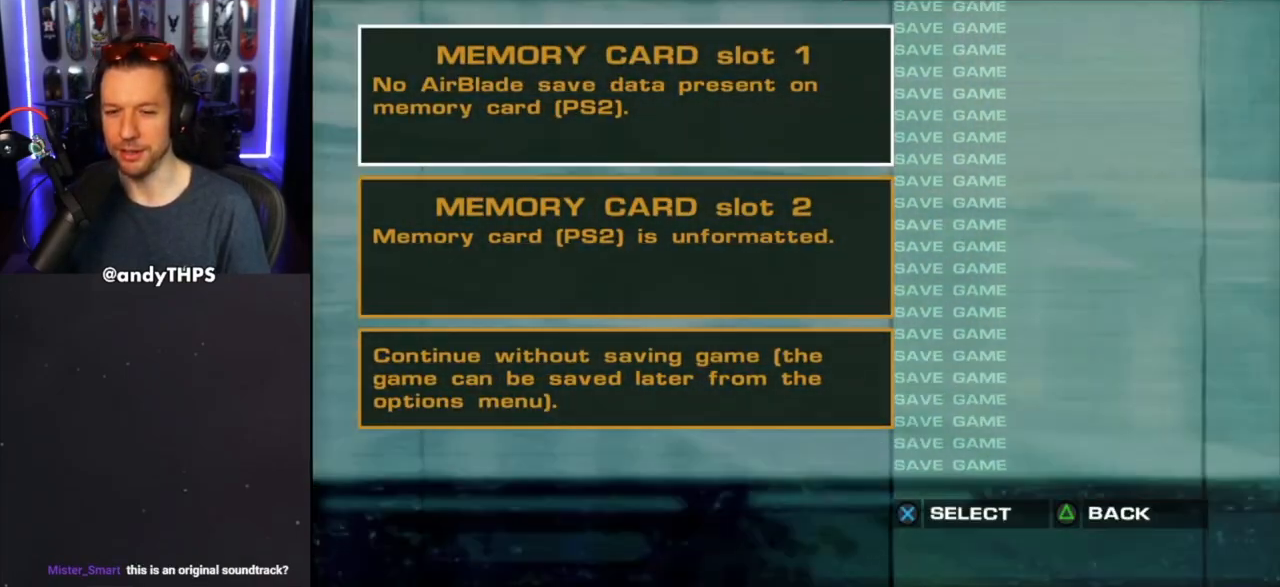
{"buttons": [], "left_stick": "center", "right_stick": "center", "events": [[200, "CROSS", "down"], [333, "CROSS", "up"]]}
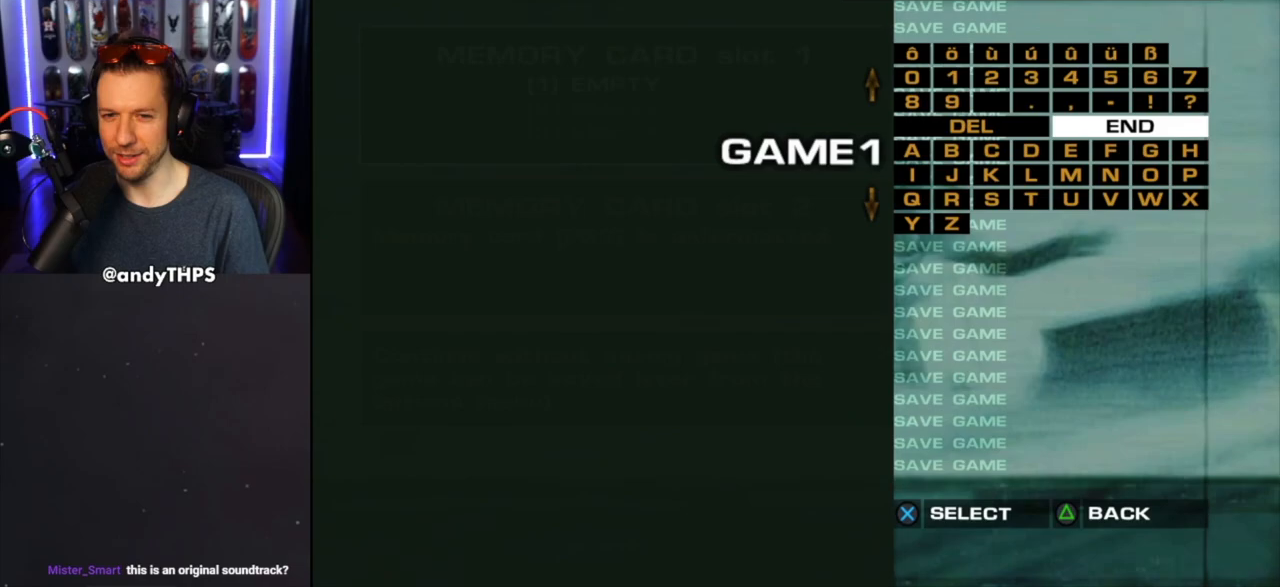
{"buttons": ["DPAD_LEFT"], "left_stick": "center", "right_stick": "center", "events": [[17, "DPAD_DOWN", "down"], [217, "DPAD_DOWN", "up"], [450, "DPAD_LEFT", "down"]]}
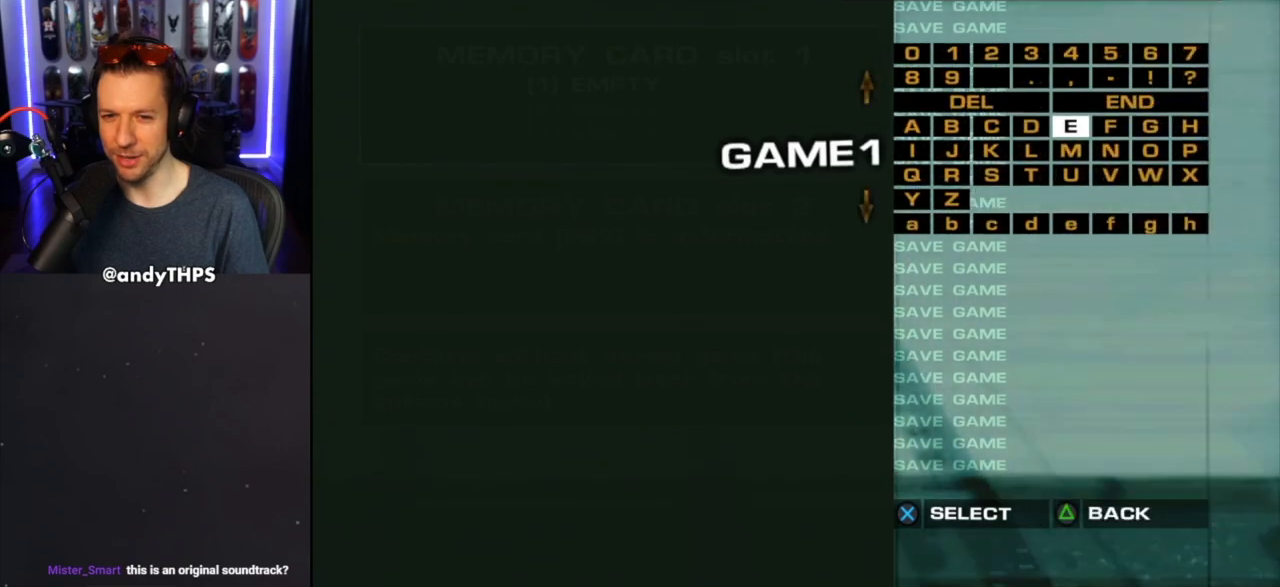
{"buttons": ["DPAD_LEFT"], "left_stick": "center", "right_stick": "center", "events": [[100, "DPAD_LEFT", "up"], [200, "DPAD_LEFT", "down"], [333, "DPAD_LEFT", "up"], [400, "DPAD_LEFT", "down"]]}
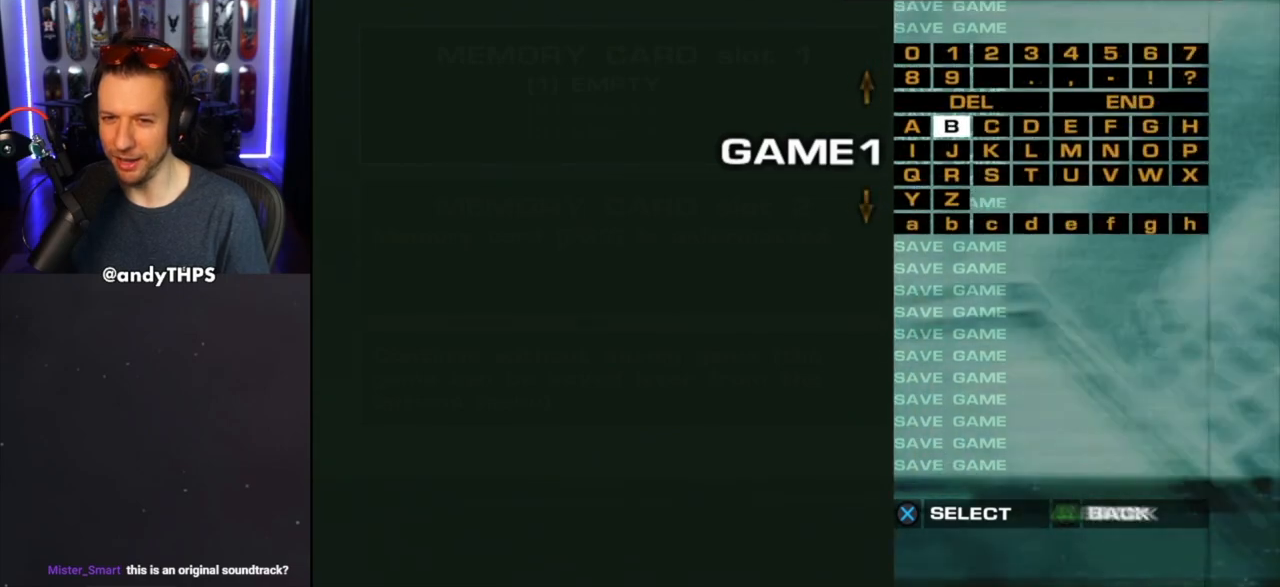
{"buttons": [], "left_stick": "center", "right_stick": "center", "events": [[33, "DPAD_LEFT", "up"], [100, "DPAD_LEFT", "down"], [233, "DPAD_LEFT", "up"]]}
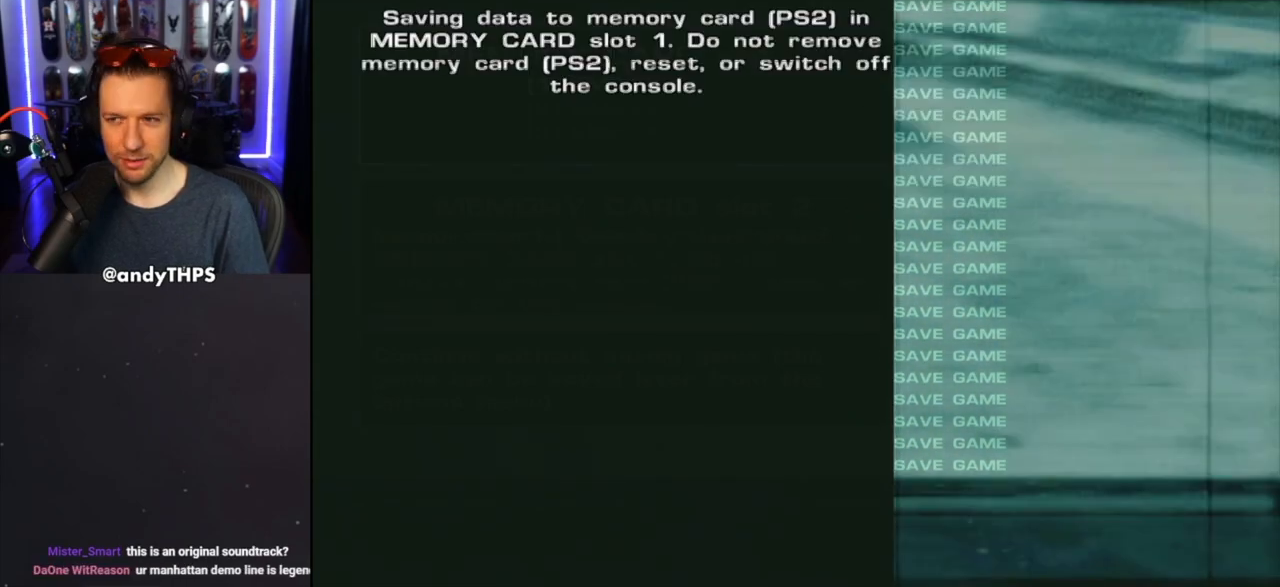
{"buttons": [], "left_stick": "center", "right_stick": "center", "events": []}
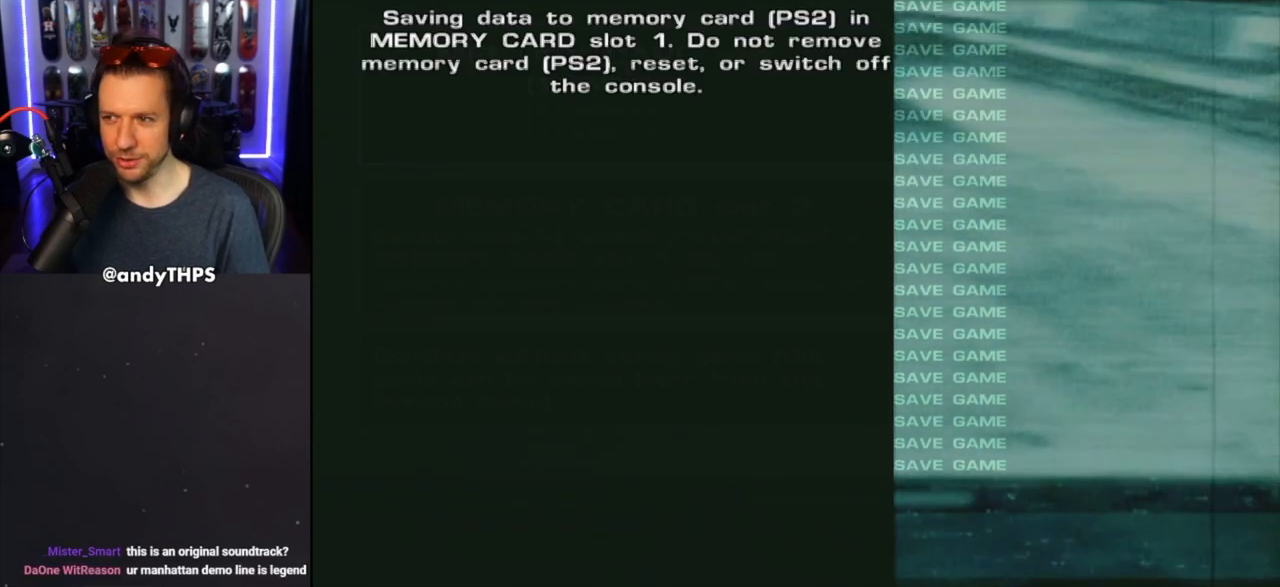
{"buttons": [], "left_stick": "center", "right_stick": "center", "events": []}
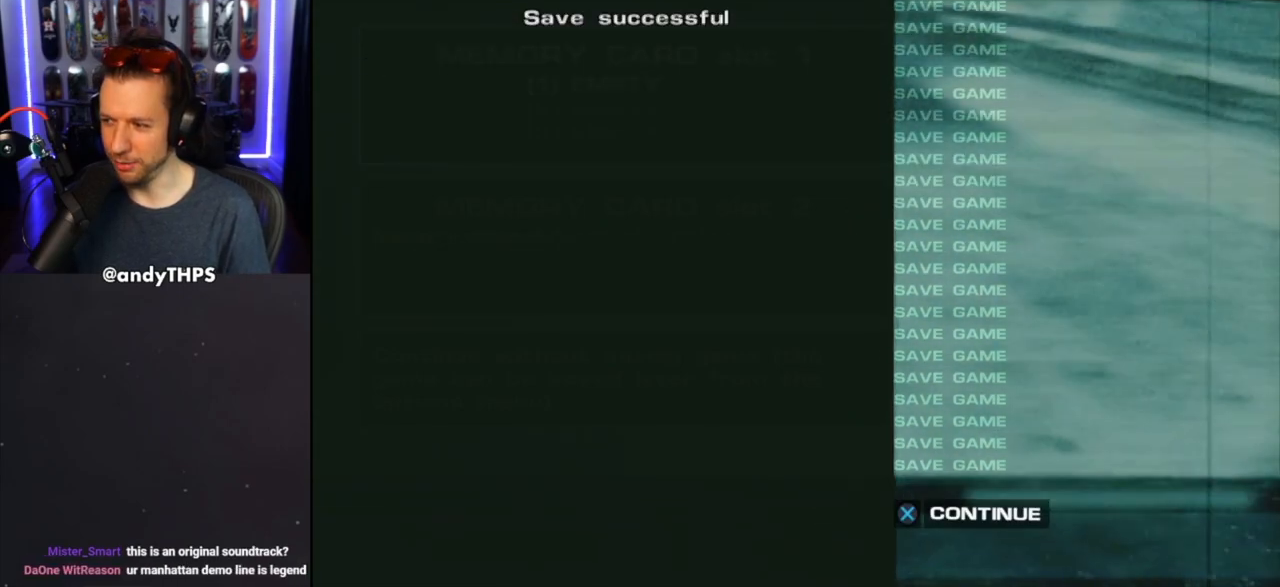
{"buttons": [], "left_stick": "center", "right_stick": "center", "events": []}
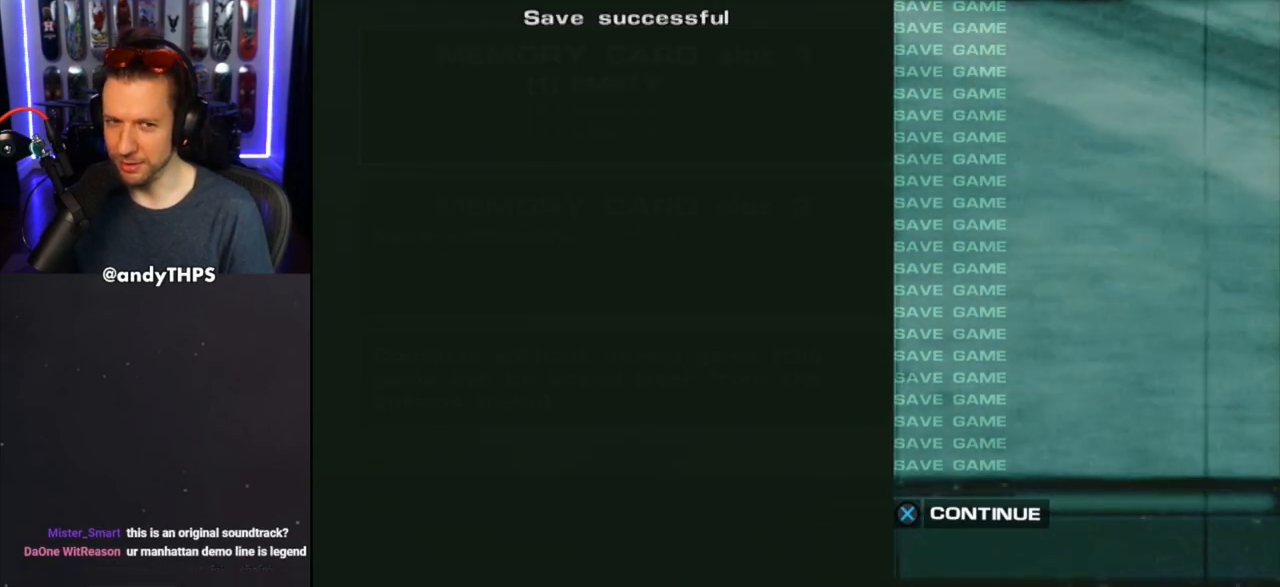
{"buttons": [], "left_stick": "center", "right_stick": "center", "events": []}
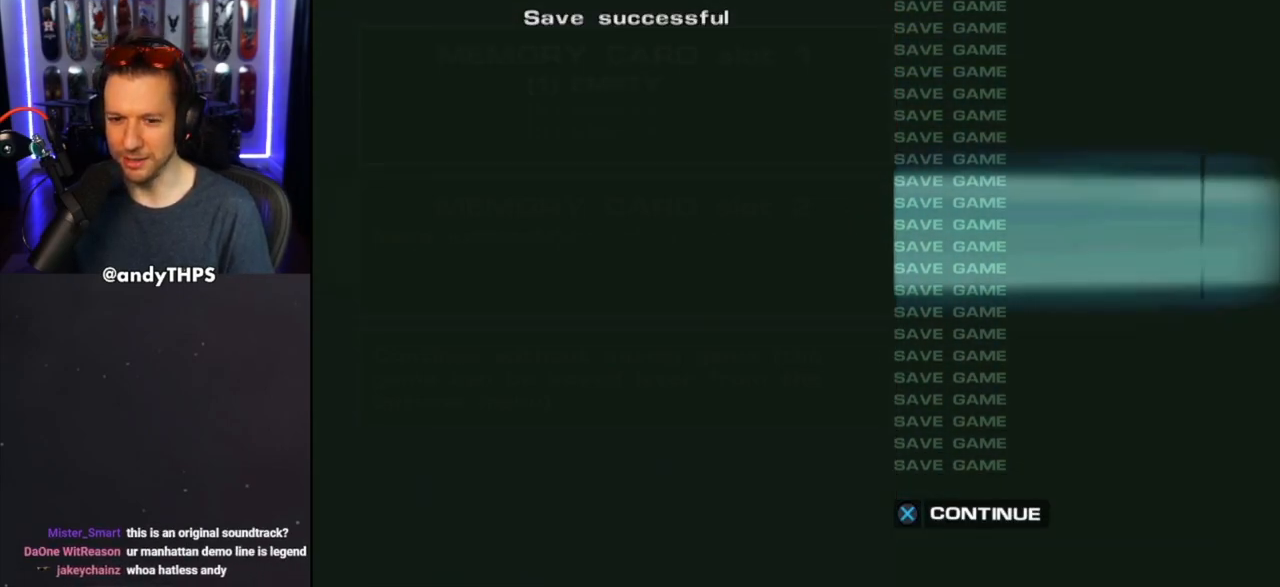
{"buttons": [], "left_stick": "center", "right_stick": "center", "events": [[83, "CROSS", "down"], [233, "CROSS", "up"]]}
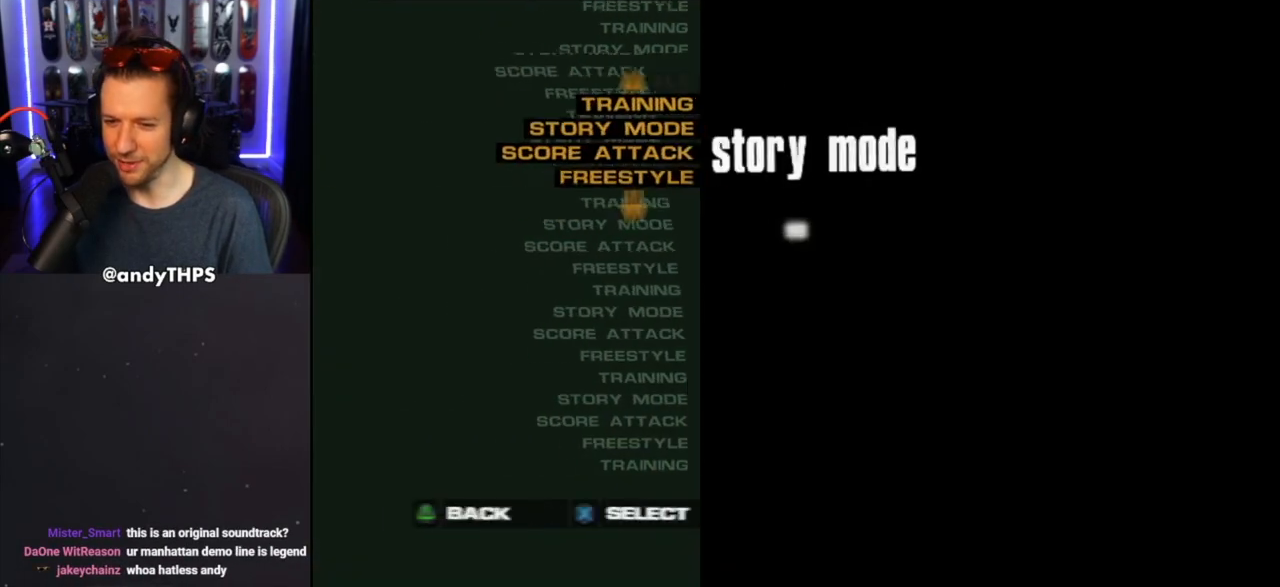
{"buttons": [], "left_stick": "center", "right_stick": "center", "events": []}
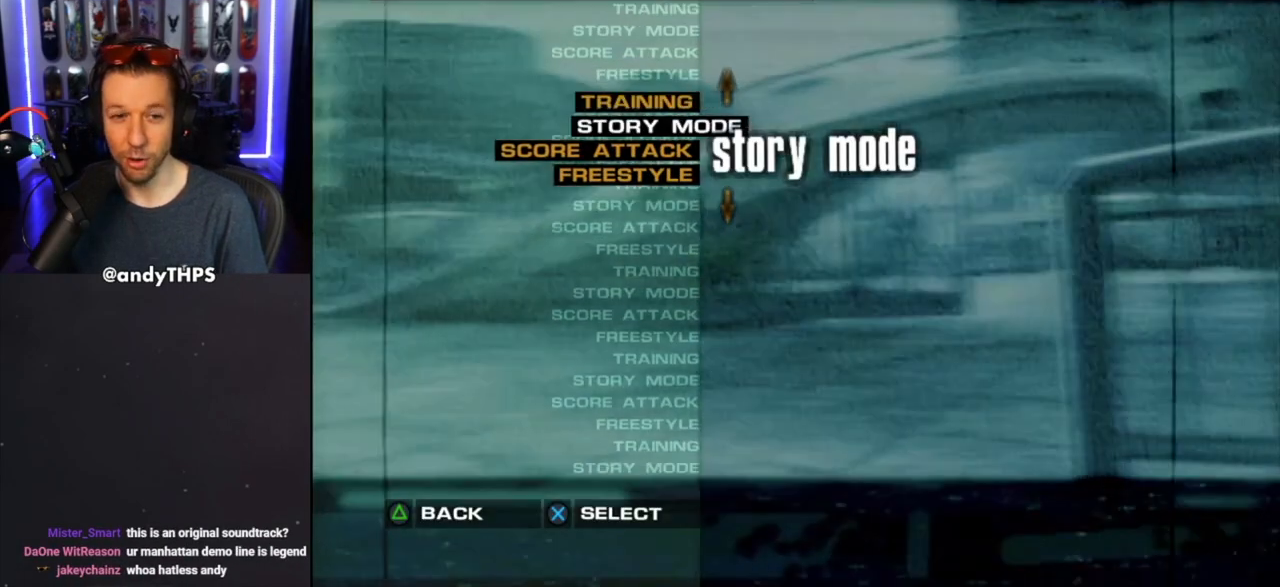
{"buttons": [], "left_stick": "center", "right_stick": "center", "events": []}
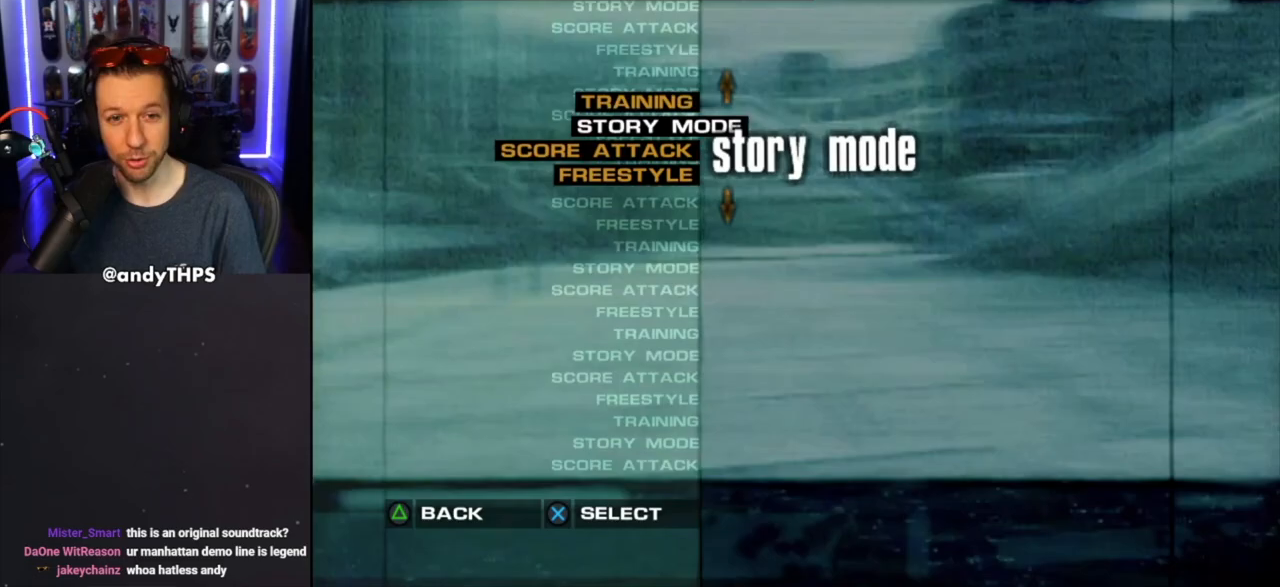
{"buttons": [], "left_stick": "center", "right_stick": "center", "events": []}
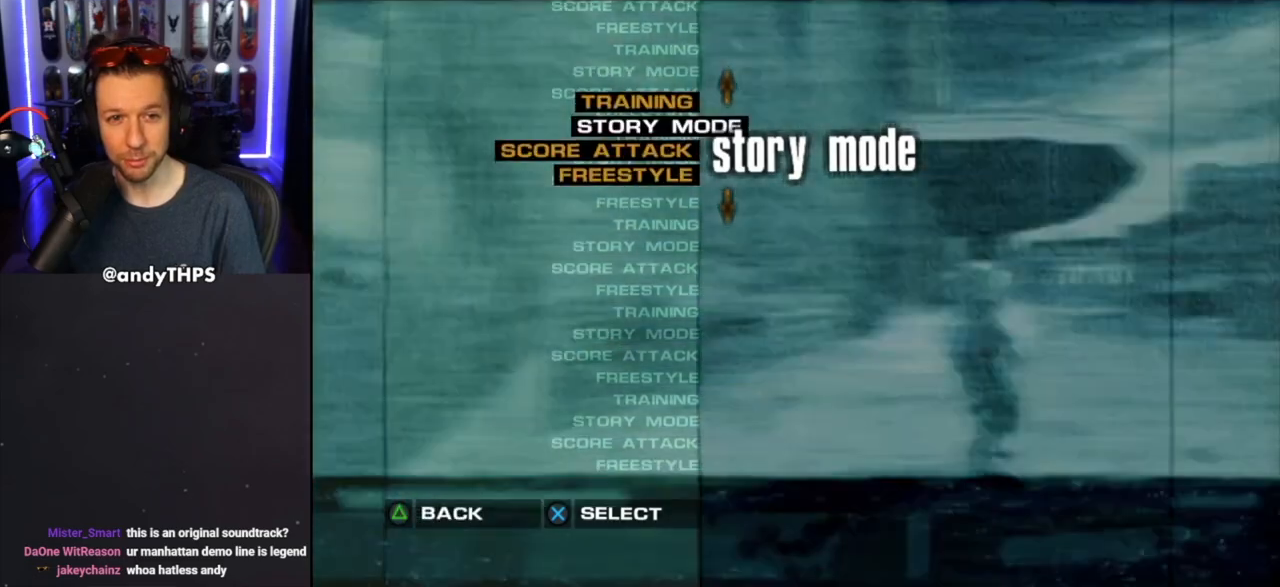
{"buttons": [], "left_stick": "center", "right_stick": "center", "events": [[67, "DPAD_UP", "down"], [250, "DPAD_UP", "up"]]}
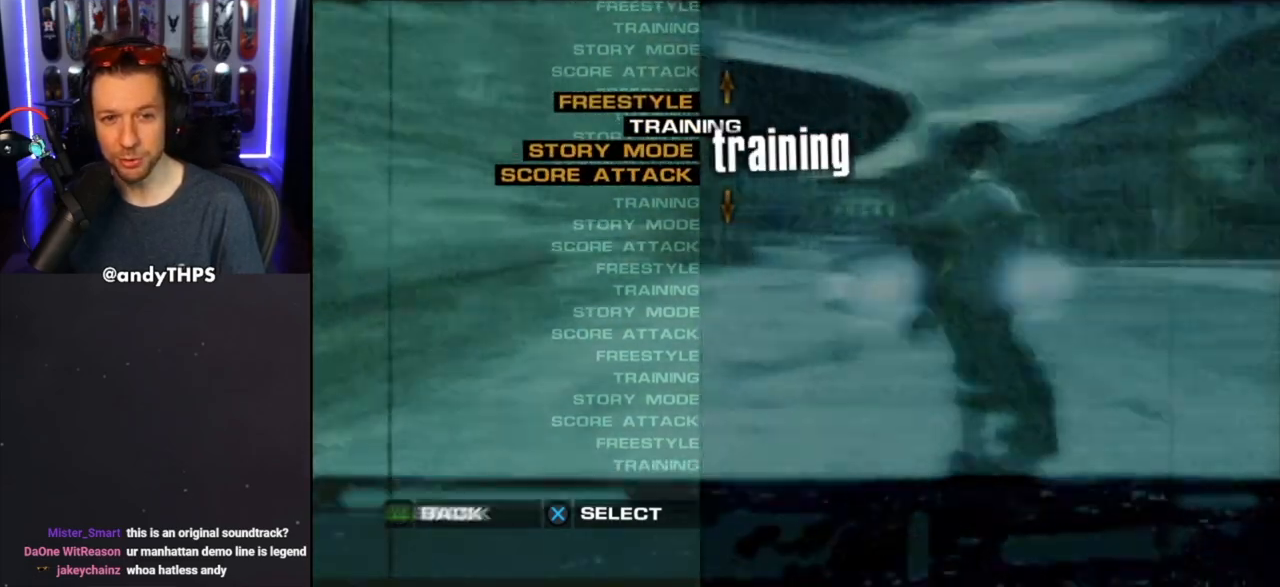
{"buttons": [], "left_stick": "center", "right_stick": "center", "events": []}
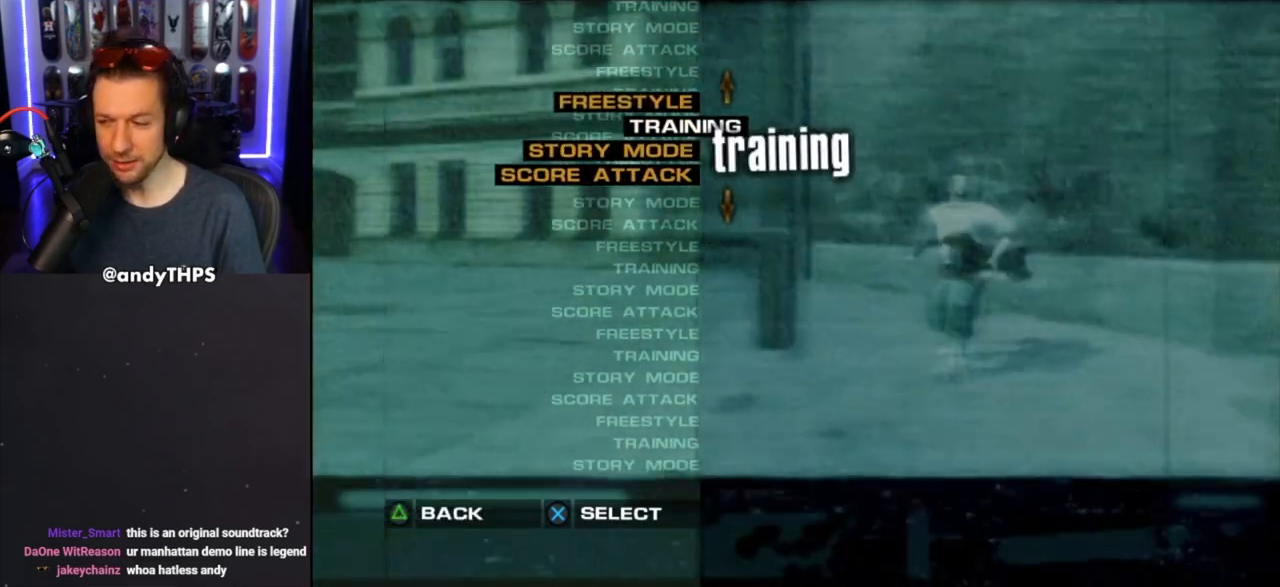
{"buttons": [], "left_stick": "center", "right_stick": "center", "events": []}
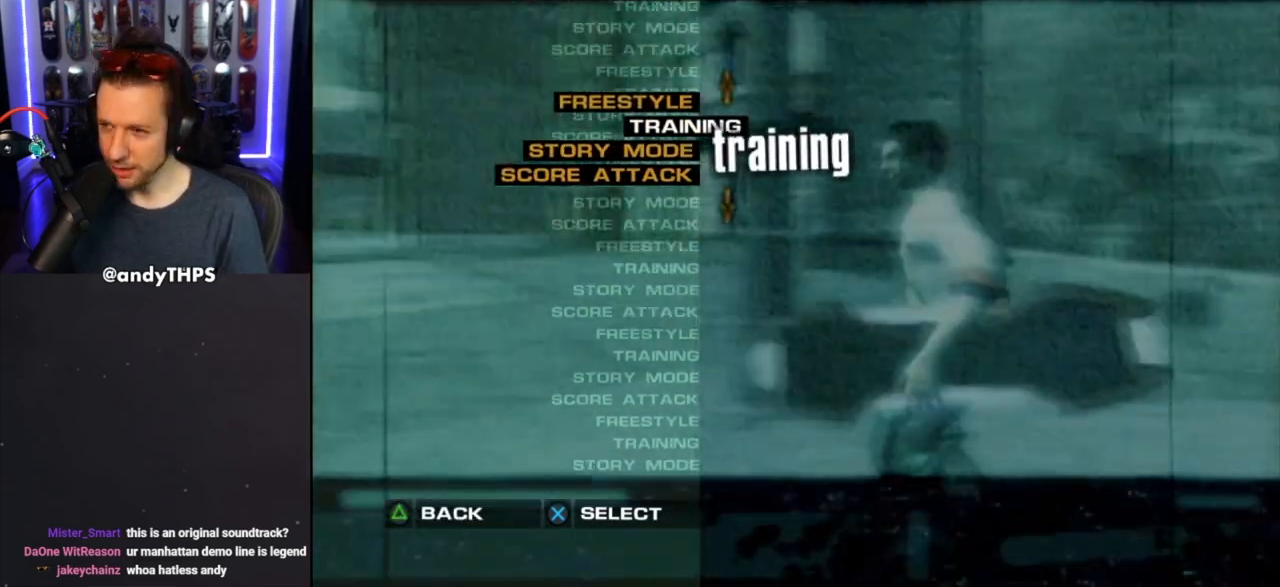
{"buttons": [], "left_stick": "center", "right_stick": "center", "events": []}
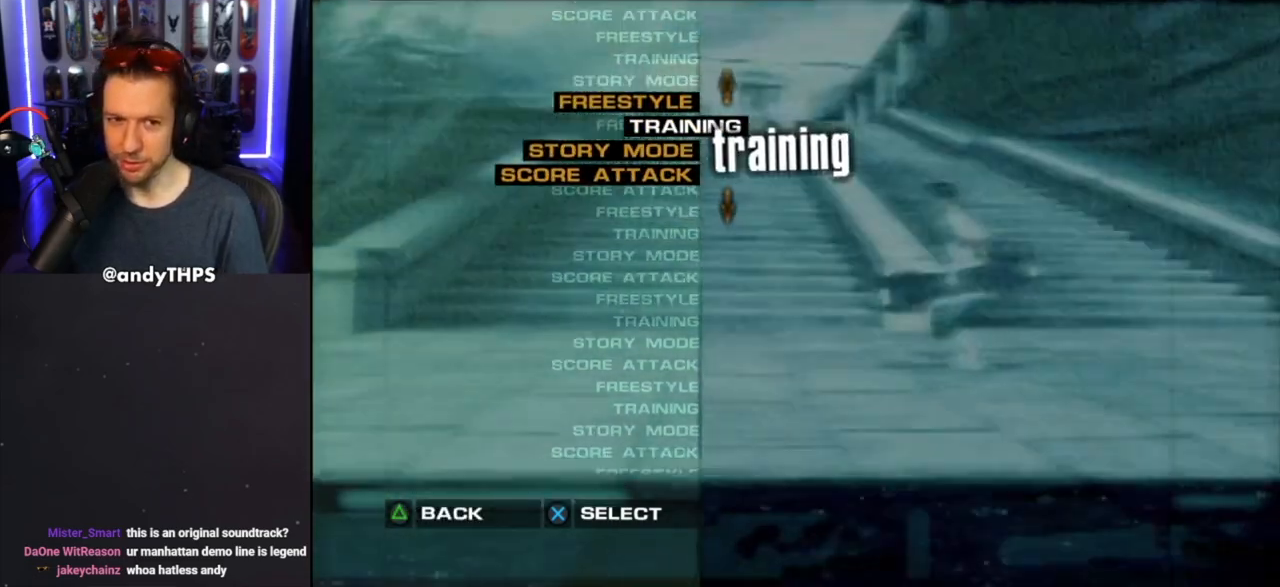
{"buttons": ["CROSS"], "left_stick": "center", "right_stick": "center", "events": [[433, "CROSS", "down"]]}
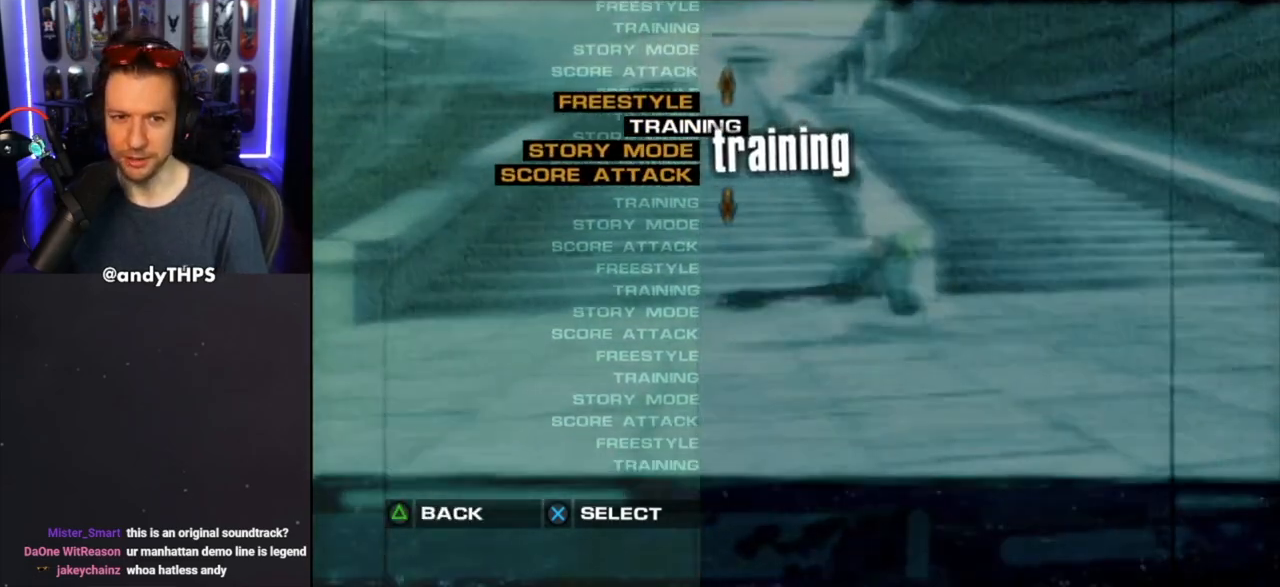
{"buttons": [], "left_stick": "center", "right_stick": "center", "events": [[67, "CROSS", "up"]]}